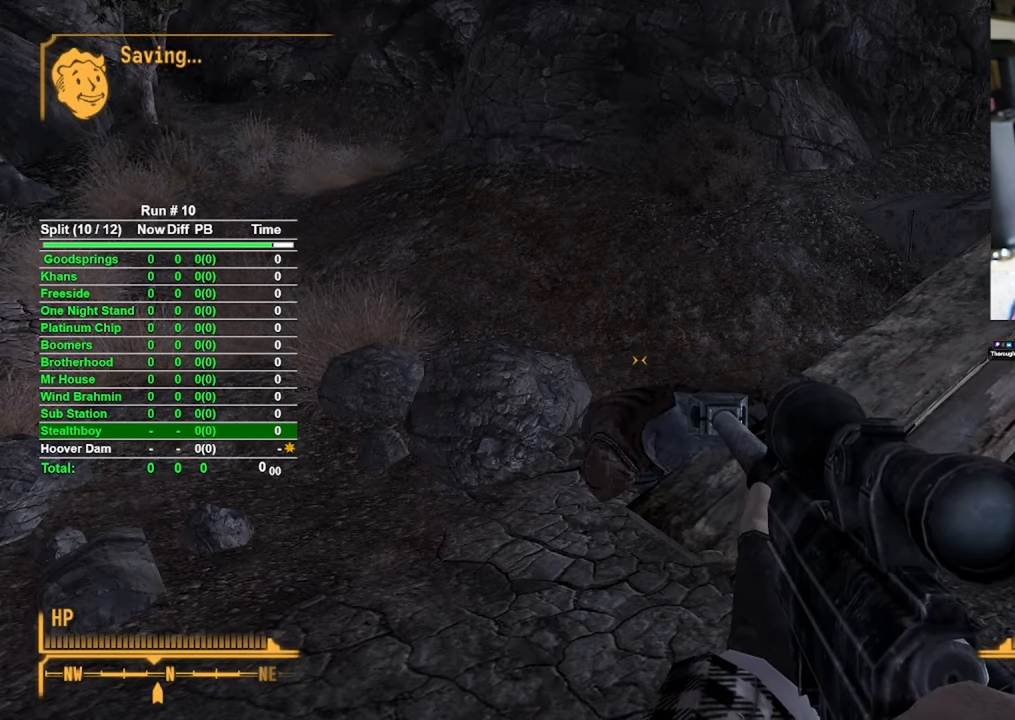
Gameplay with keyboard and mouse; each line is a JSON object with the keys and mouse buttons held at the frame after it. "events" lists presses ("down") and releases ("up") of "1", "2", "3", "4", "5", "a", "alt", "b", "c", "ctrl", "d", "e", "f", "g", "q", "r", "s", "shift", "space", "t", "tab", "tilde", "v", "w", "x", "z", "mouse_left", "mouse_wheel", "mouse_right", "mouse_mb4" and "mouse_mb5" between this image and that frame as [ms after this image, input, new state], when the widget could be followed in between. "mouse_left", "mouse_wheel", "mouse_right", "mouse_mb4", "mouse_mb5" = the "left", "wheel", "right", "mb4", "mb5" buttons of the "mouse" list. No other keys are recorded. "wheel" means that the mouse wheel is clicked or scrolled. Mouse movement is not recorded.
{"keys": [], "mouse": [], "events": [[250, "t", "down"], [433, "t", "up"]]}
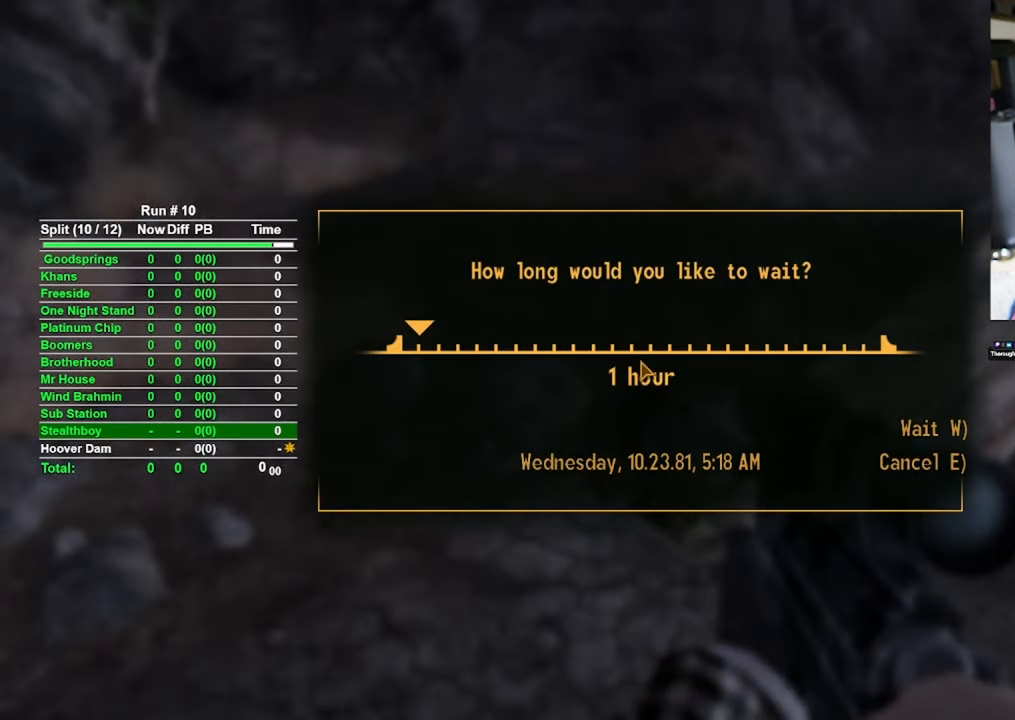
{"keys": [], "mouse": [], "events": [[166, "w", "down"], [316, "w", "up"]]}
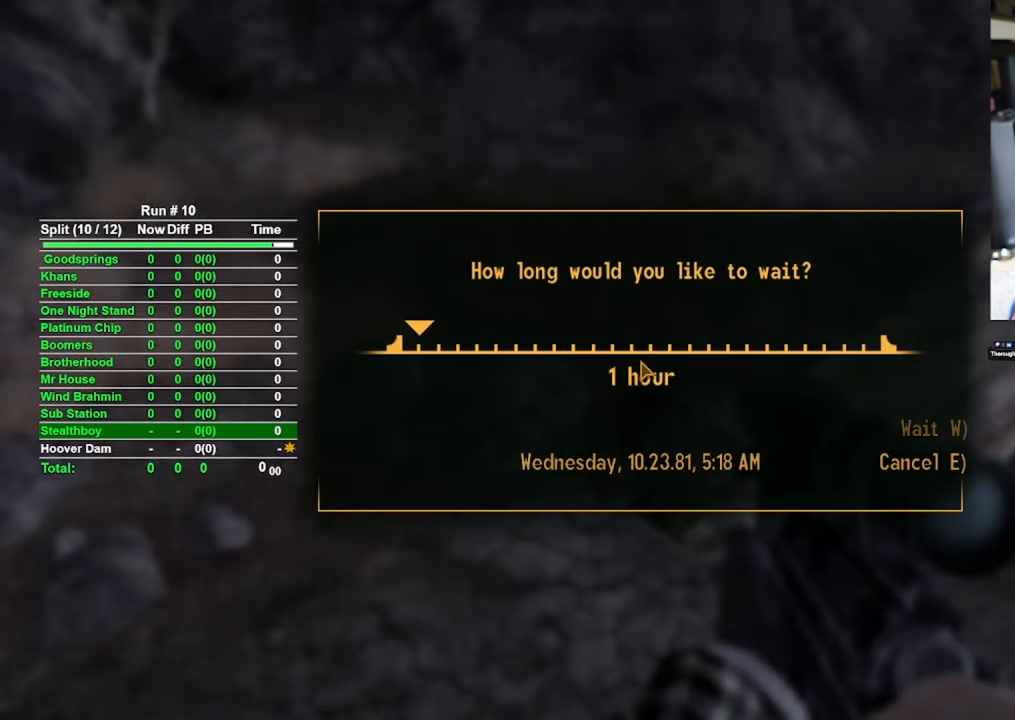
{"keys": [], "mouse": [], "events": []}
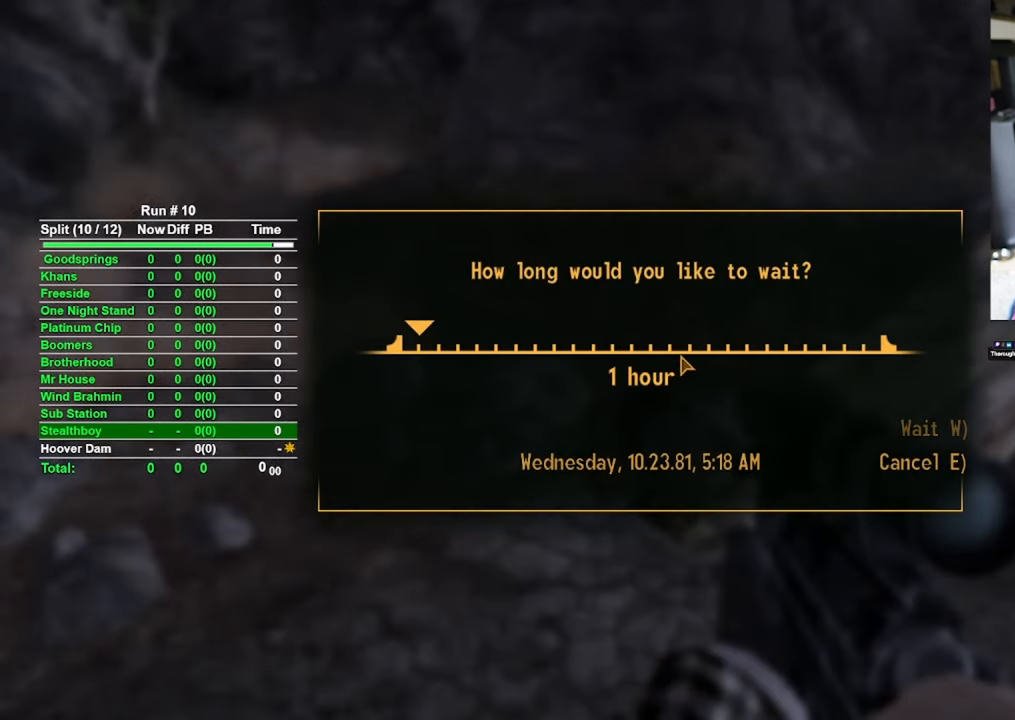
{"keys": [], "mouse": [], "events": []}
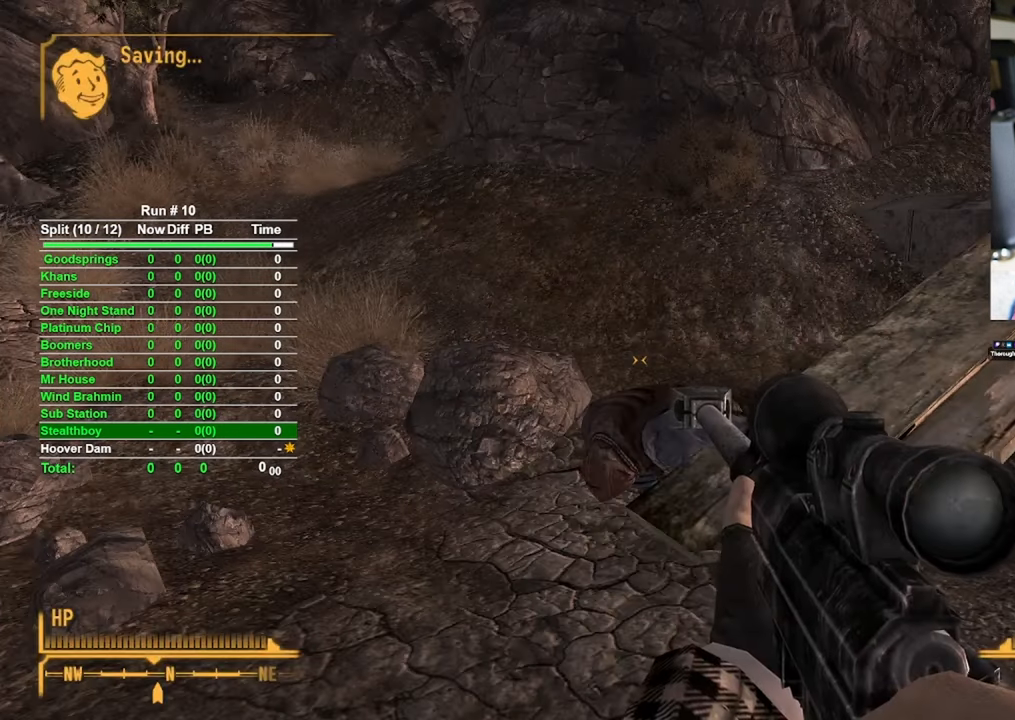
{"keys": [], "mouse": [], "events": [[266, "t", "down"], [350, "t", "up"]]}
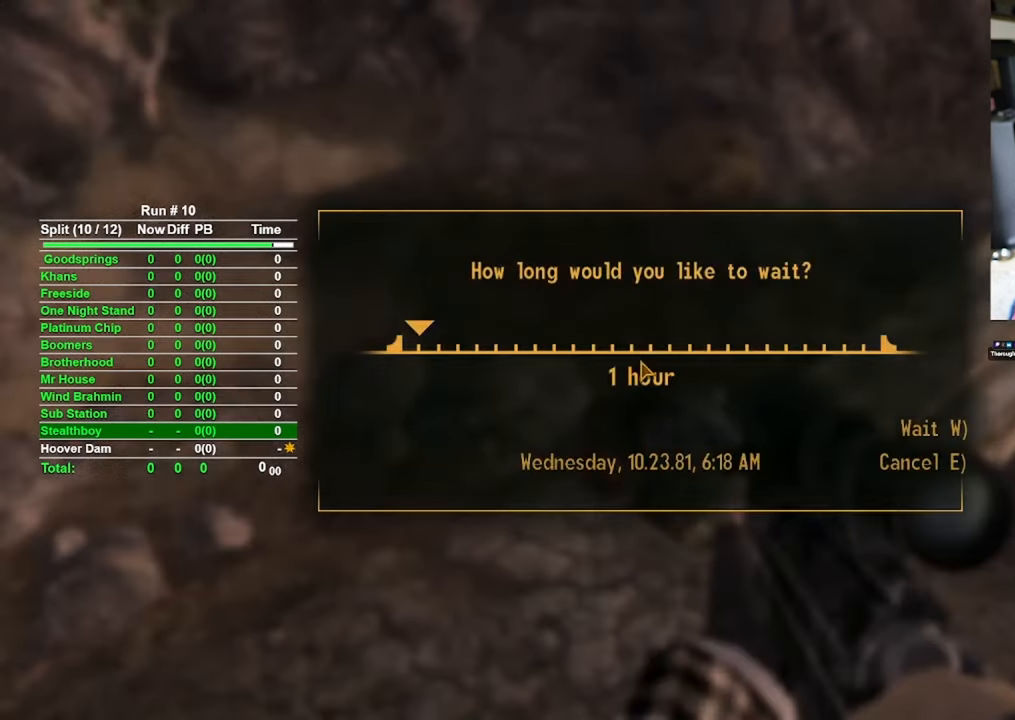
{"keys": [], "mouse": [], "events": []}
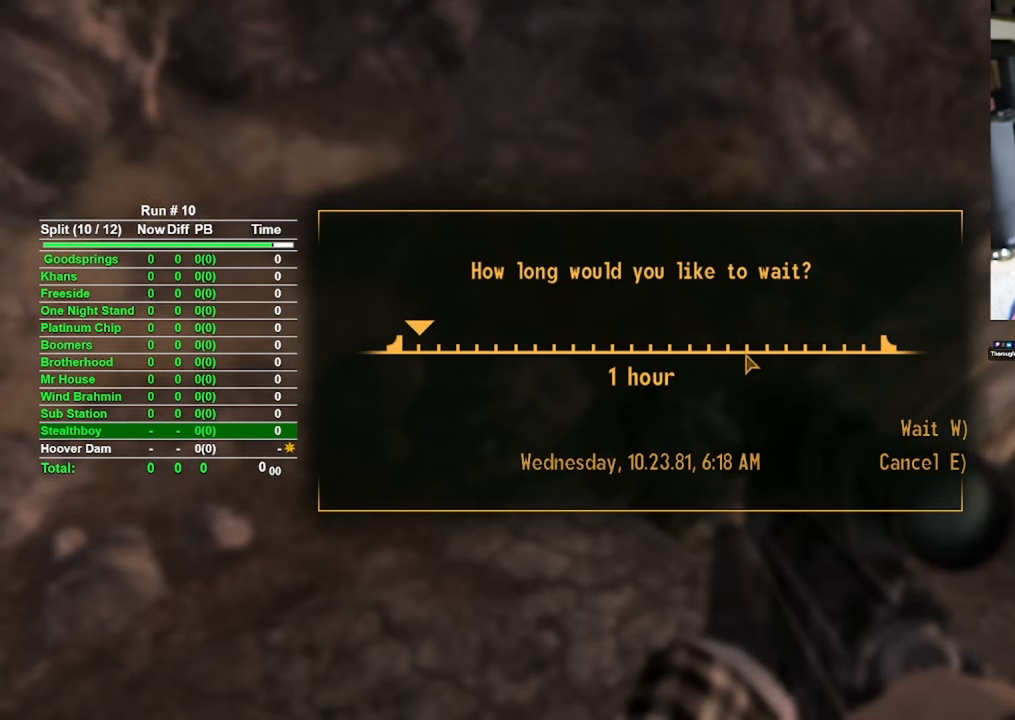
{"keys": [], "mouse": ["left"], "events": [[483, "mouse_left", "down"]]}
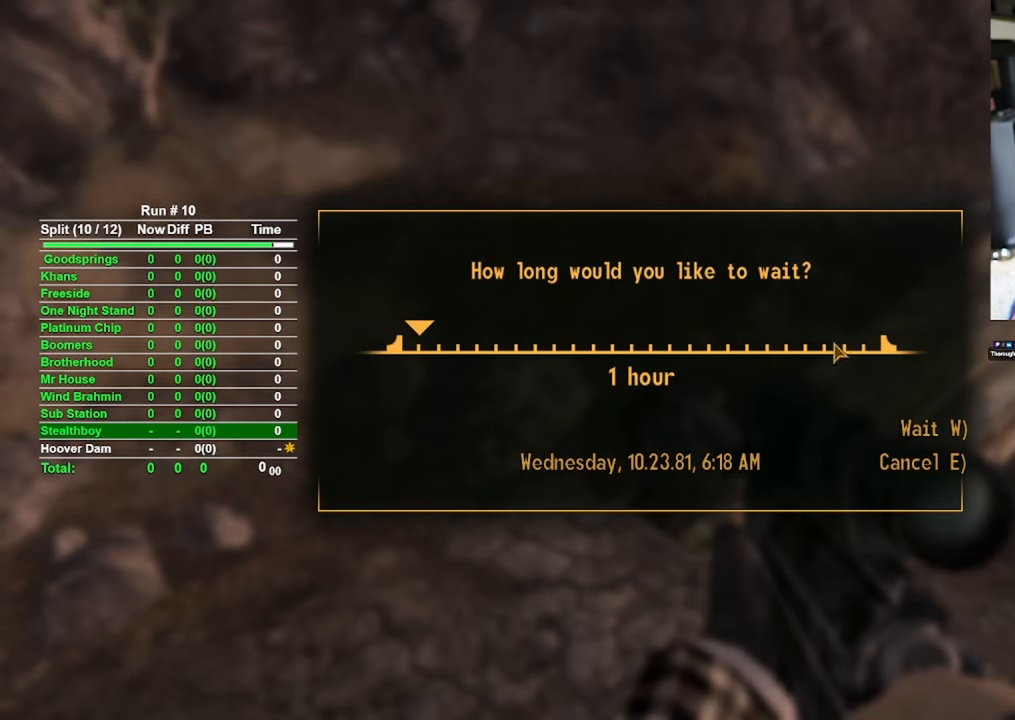
{"keys": [], "mouse": ["left"], "events": [[83, "mouse_left", "up"], [266, "mouse_left", "down"], [366, "mouse_left", "up"], [500, "mouse_left", "down"]]}
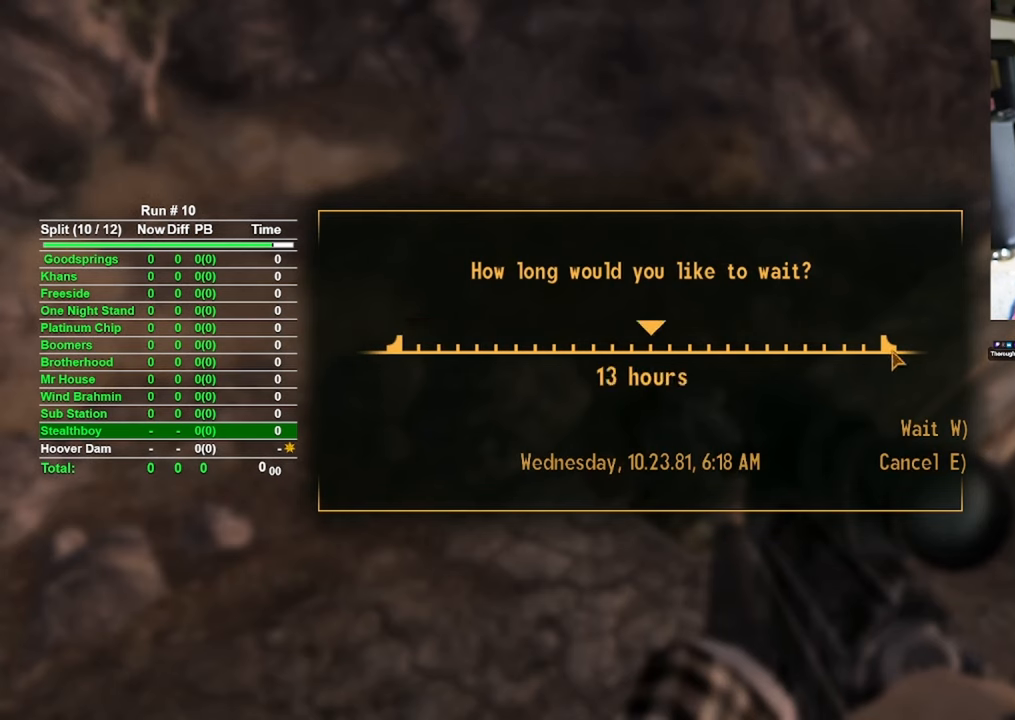
{"keys": [], "mouse": [], "events": [[83, "mouse_left", "up"], [383, "mouse_left", "down"], [433, "mouse_left", "up"]]}
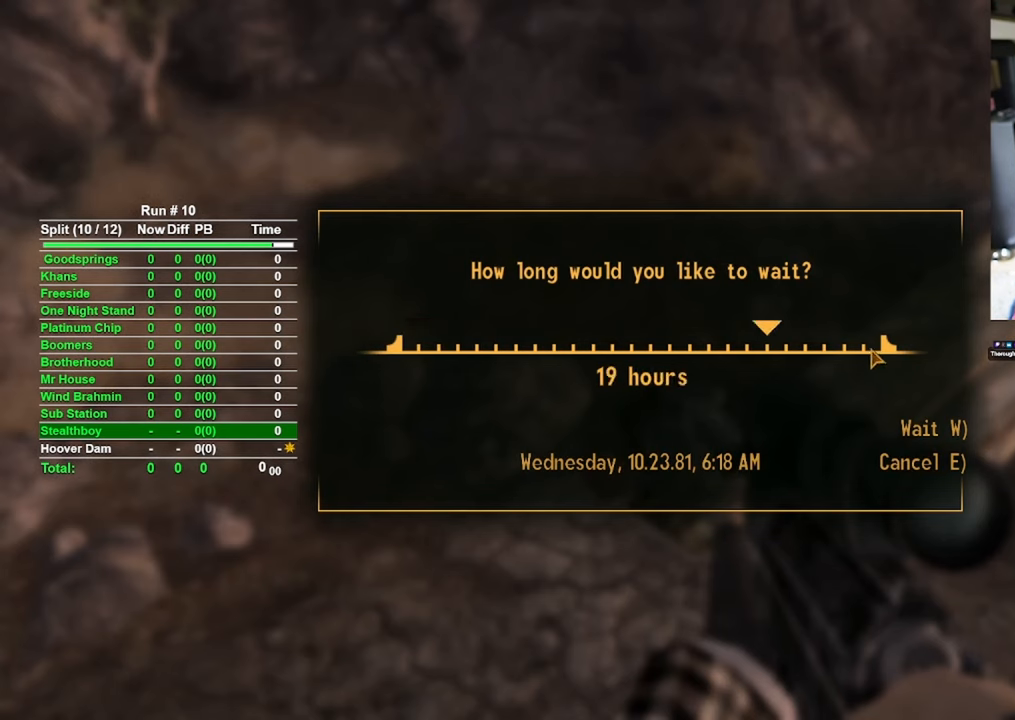
{"keys": [], "mouse": ["left"], "events": [[66, "mouse_left", "down"], [150, "mouse_left", "up"], [250, "mouse_left", "down"], [300, "mouse_left", "up"], [433, "mouse_left", "down"]]}
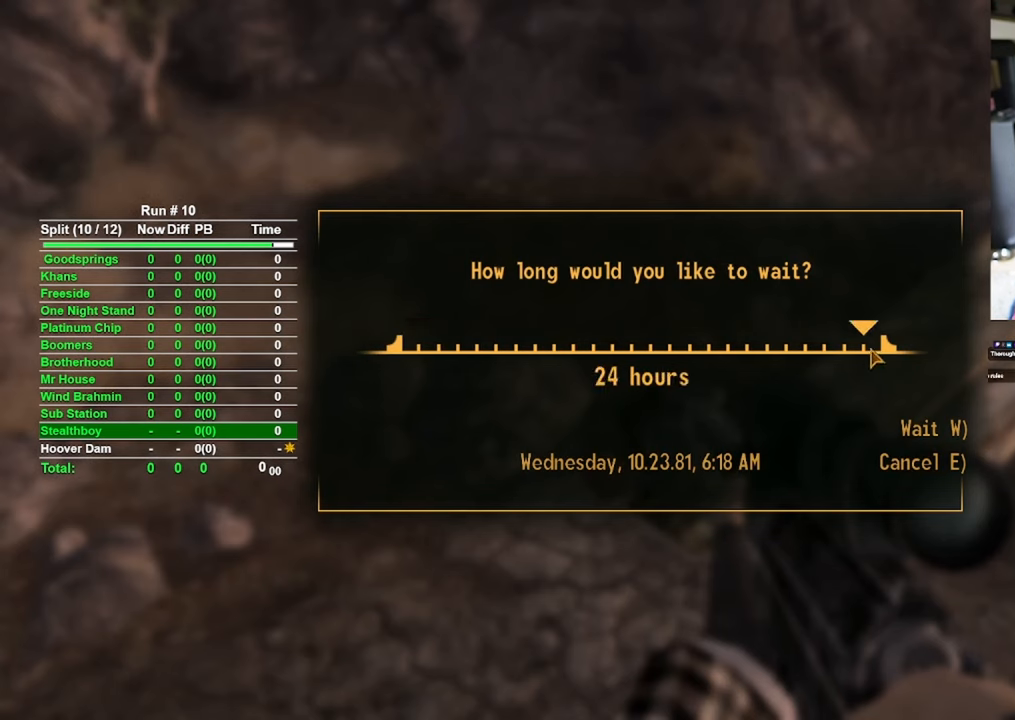
{"keys": ["w"], "mouse": [], "events": [[33, "mouse_left", "up"], [350, "w", "down"]]}
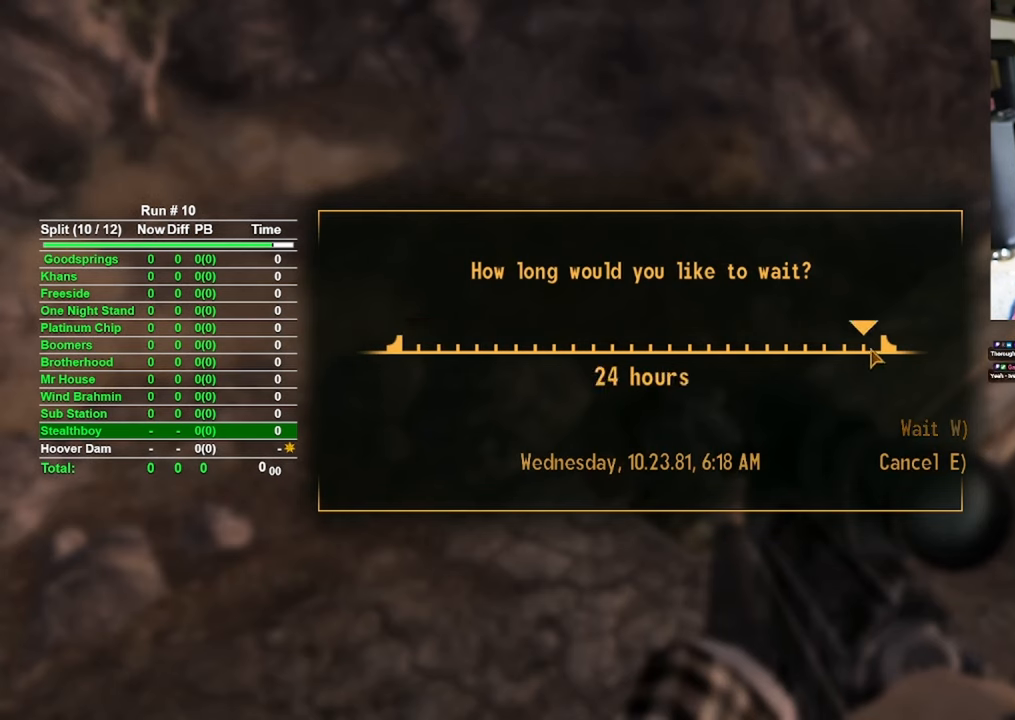
{"keys": [], "mouse": [], "events": [[50, "w", "up"]]}